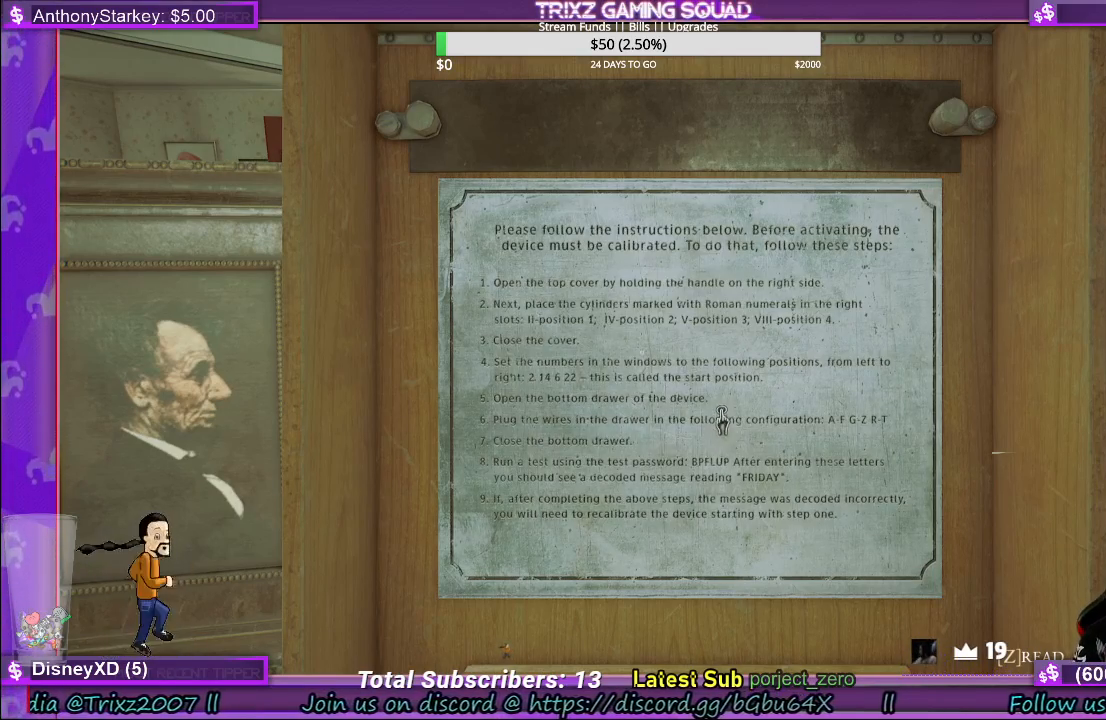
Gameplay with keyboard and mouse; each line is a JSON object with the keys and mouse buttons held at the frame after it. "events" lists presses ("down") and releases ("up") of "a", "ctrl", "d", "e", "f", "q", "r", "s", "shift", "space", "tab", "w", "mouse_left", "mouse_wheel", "mouse_right" and "mouse_mb4" between this image and that frame as [ms after this image, input, new state], when the widget could be followed in between. "mouse_left", "mouse_wheel", "mouse_right", "mouse_mb4" = the "left", "wheel", "right", "mb4" buttons of the "mouse" list. No other keys are recorded. "wheel" means that the mouse wheel is clicked or scrolled. Mouse movement is not recorded.
{"keys": [], "mouse": [], "events": [[50, "mouse_right", "down"], [167, "mouse_right", "up"]]}
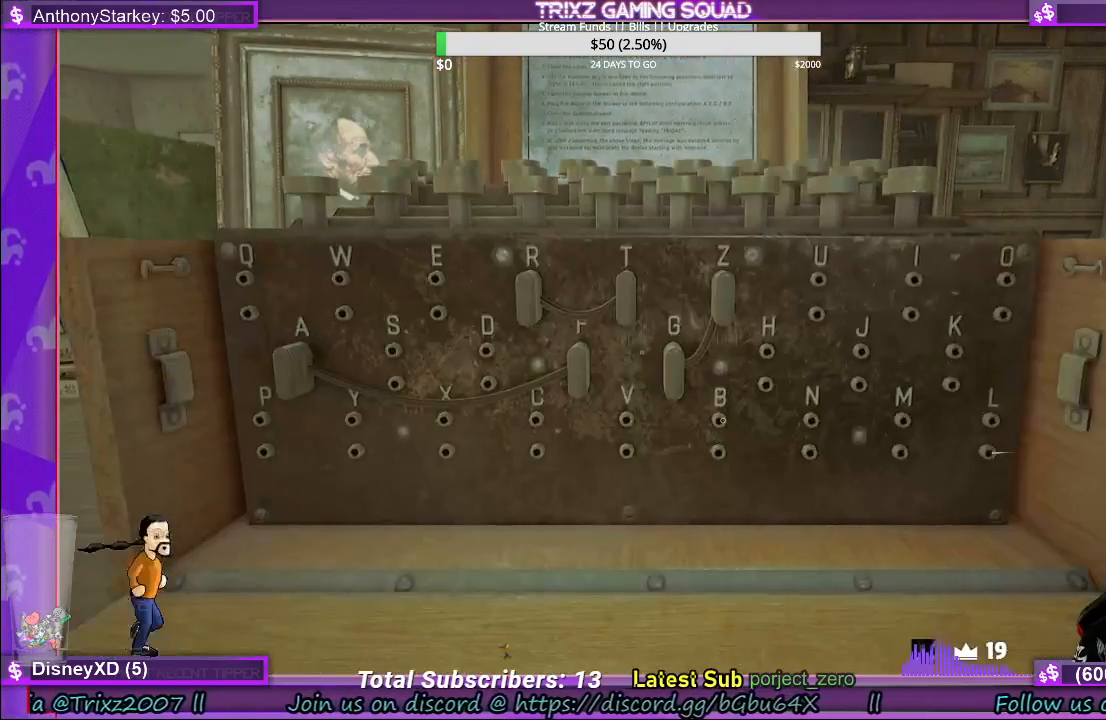
{"keys": [], "mouse": [], "events": []}
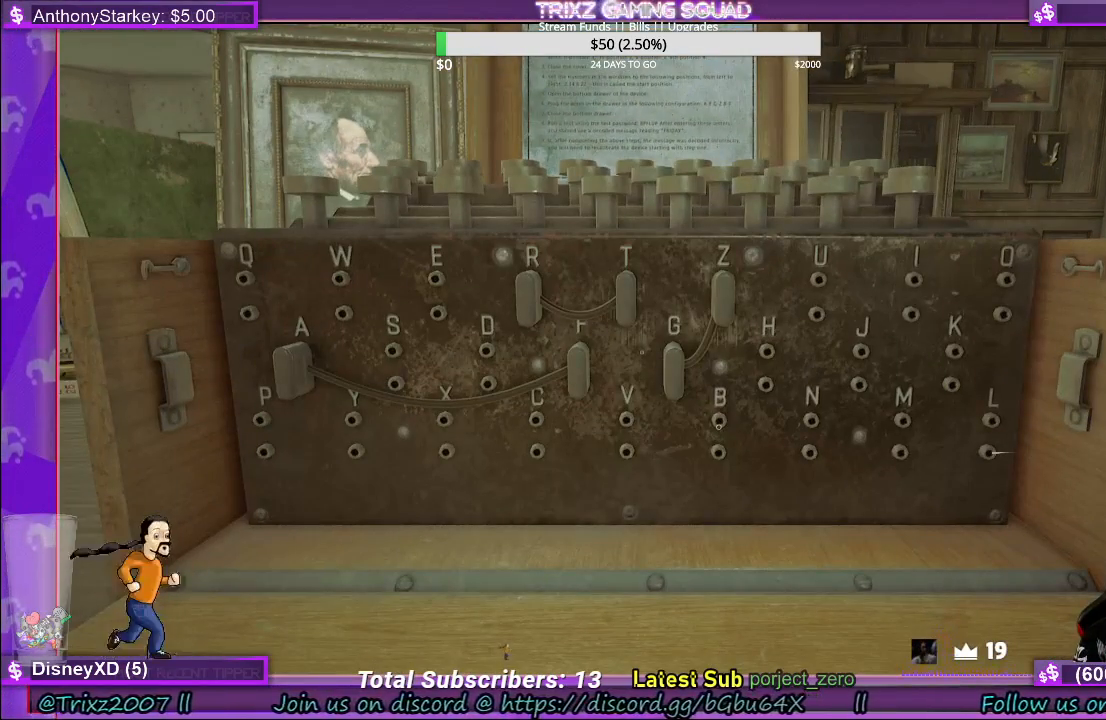
{"keys": [], "mouse": [], "events": []}
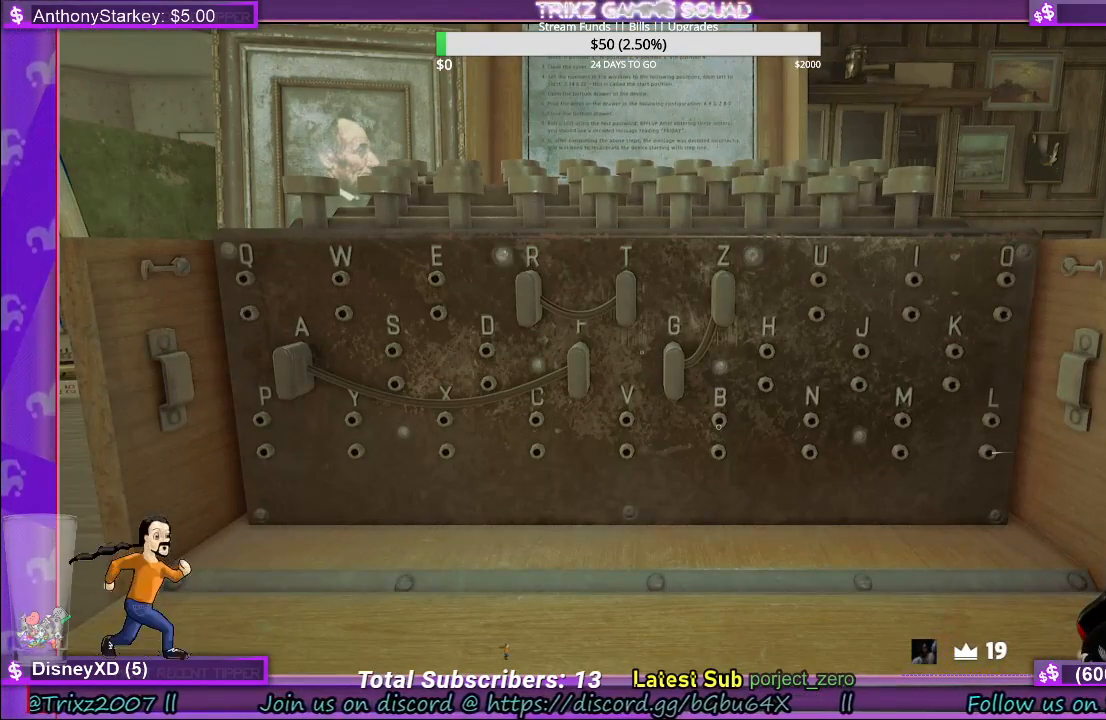
{"keys": [], "mouse": [], "events": []}
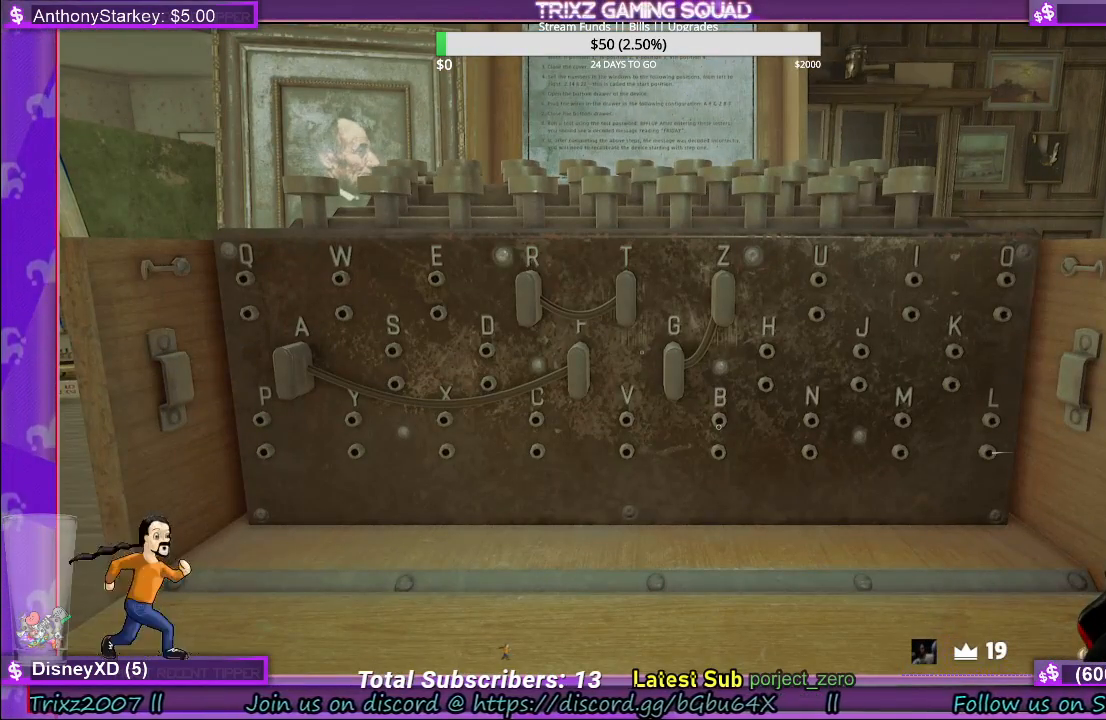
{"keys": [], "mouse": [], "events": []}
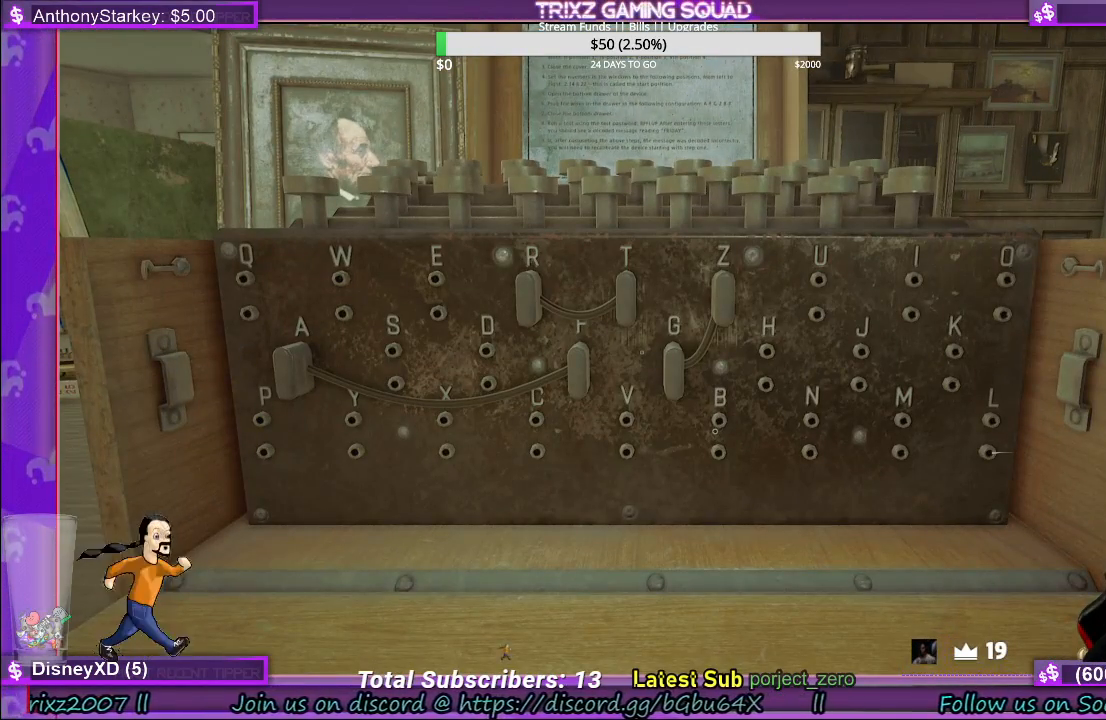
{"keys": [], "mouse": [], "events": []}
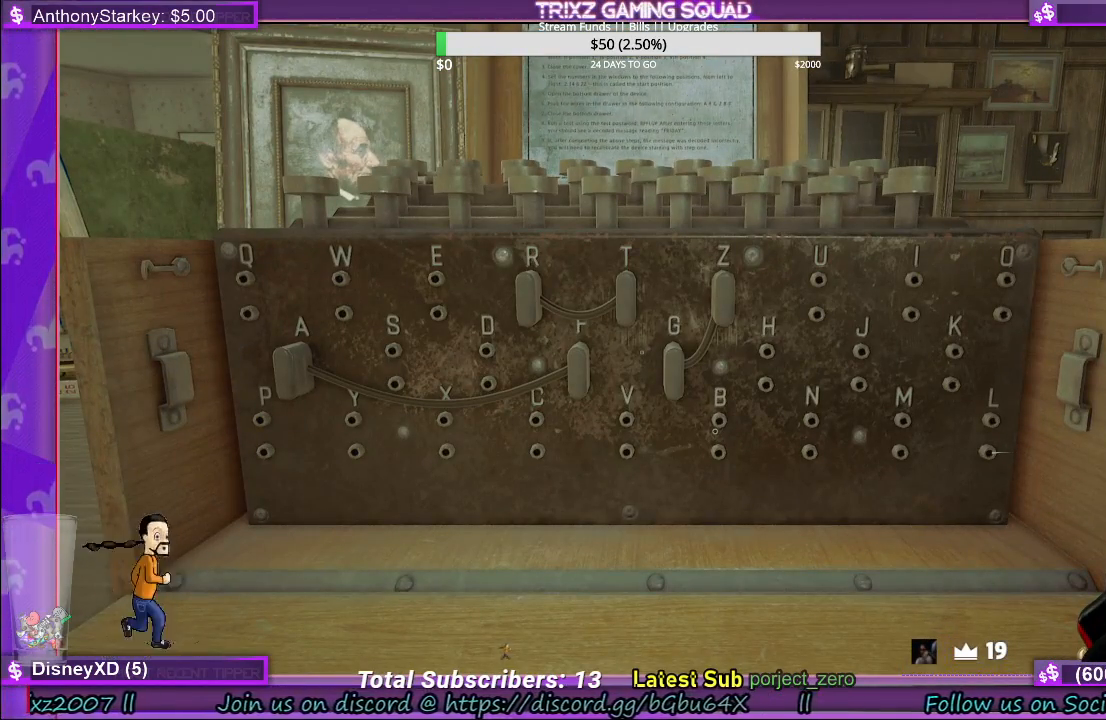
{"keys": [], "mouse": [], "events": []}
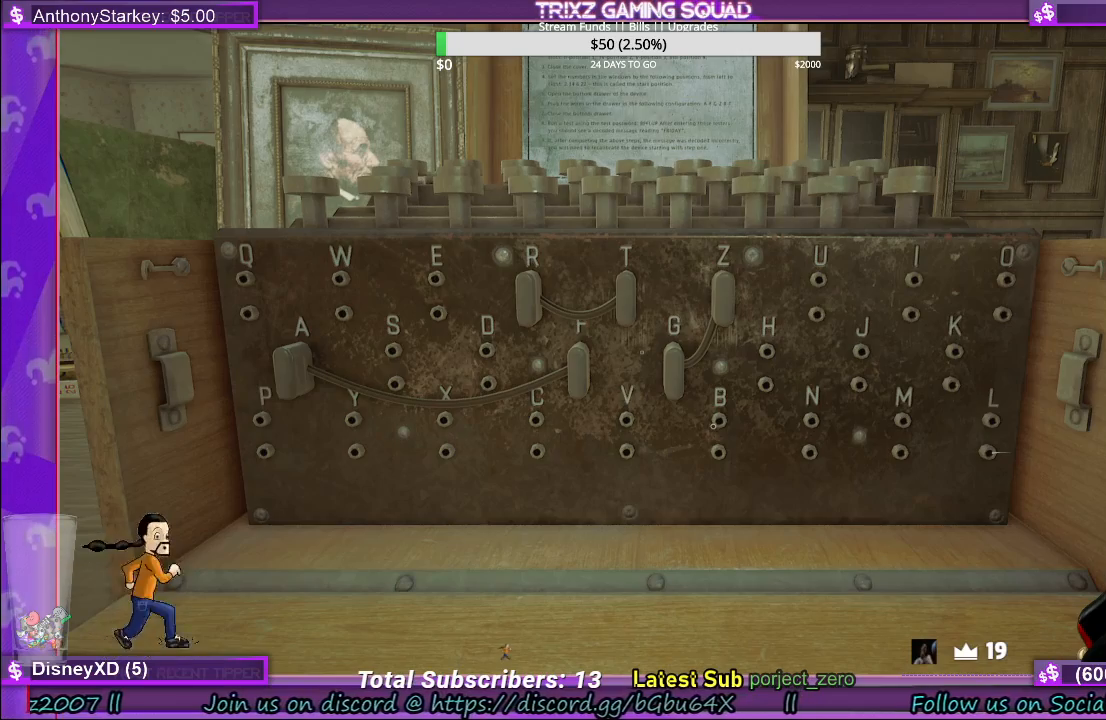
{"keys": [], "mouse": [], "events": []}
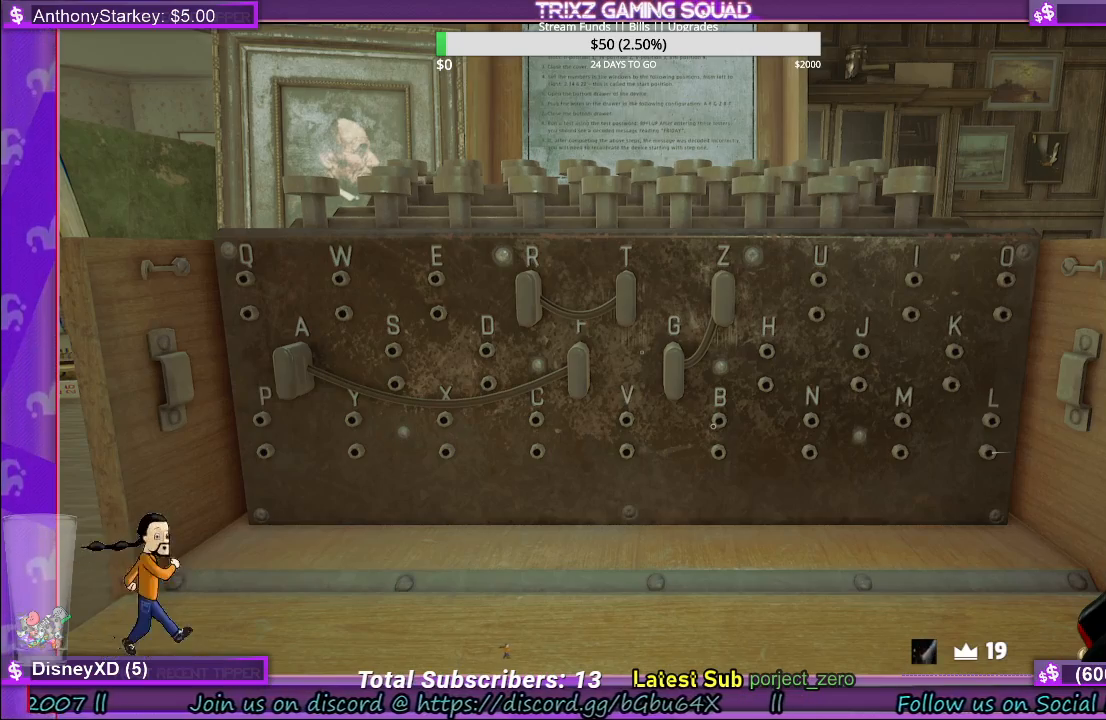
{"keys": [], "mouse": [], "events": []}
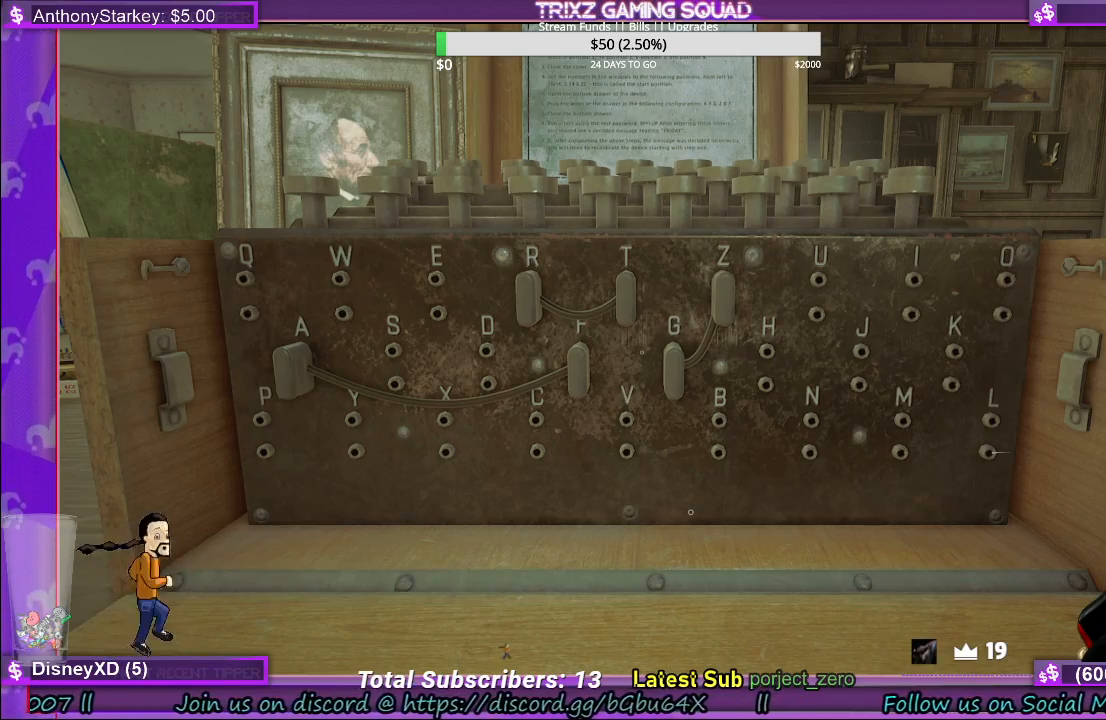
{"keys": [], "mouse": [], "events": []}
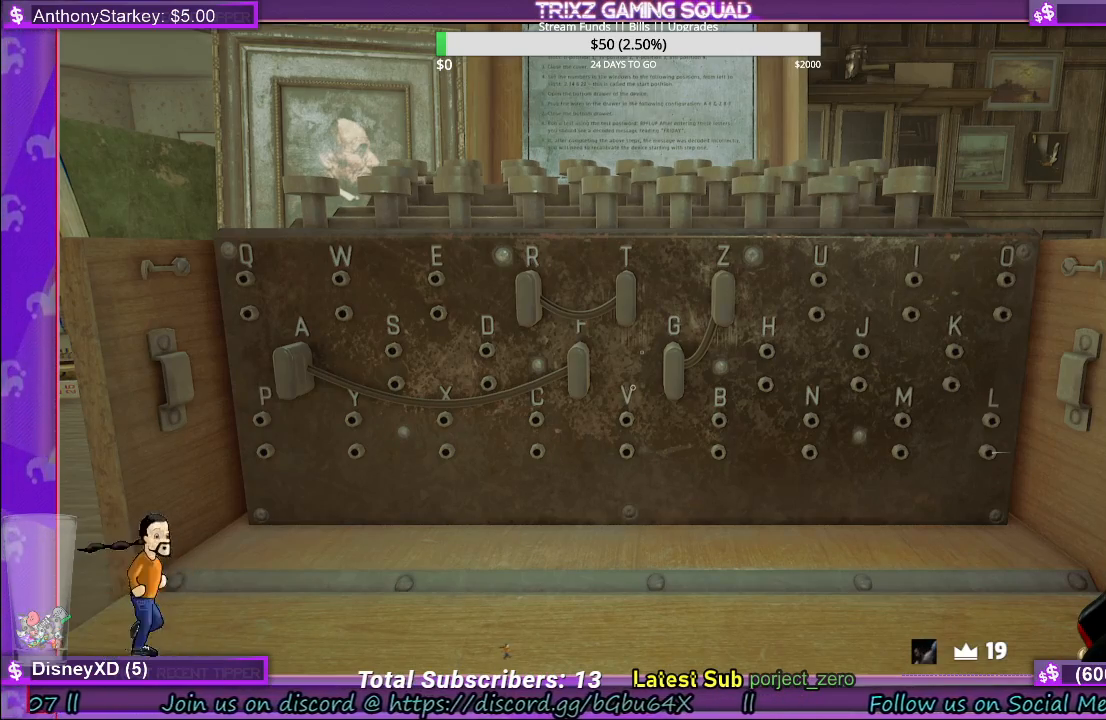
{"keys": [], "mouse": [], "events": []}
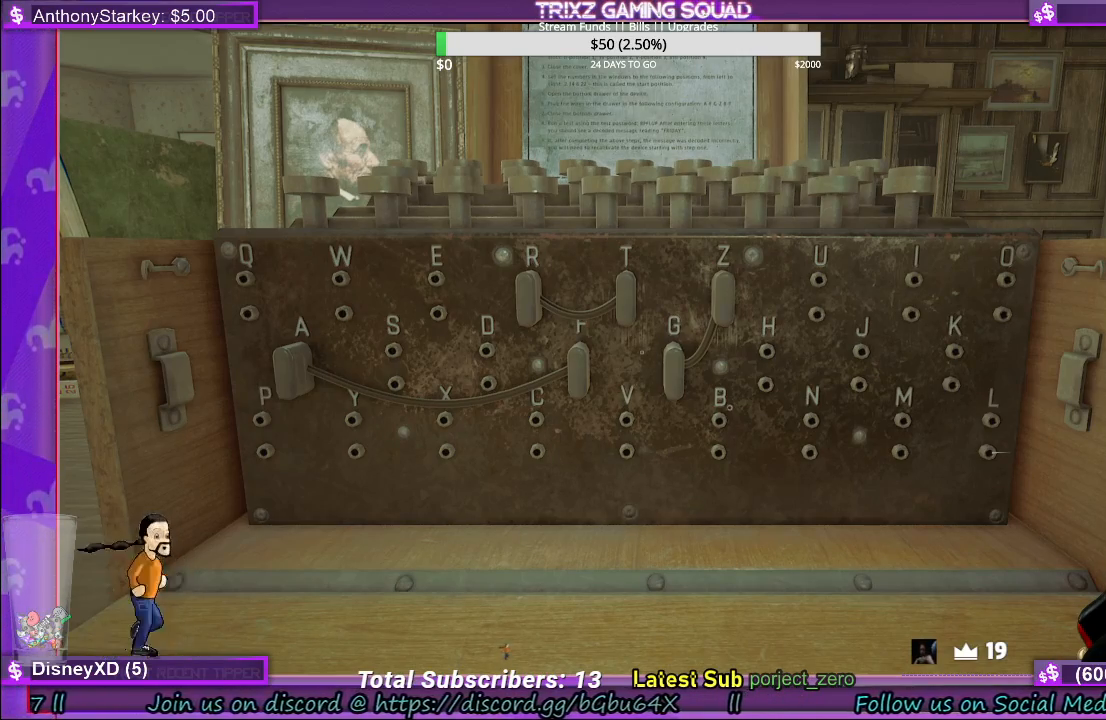
{"keys": [], "mouse": [], "events": [[150, "mouse_right", "down"], [300, "mouse_right", "up"]]}
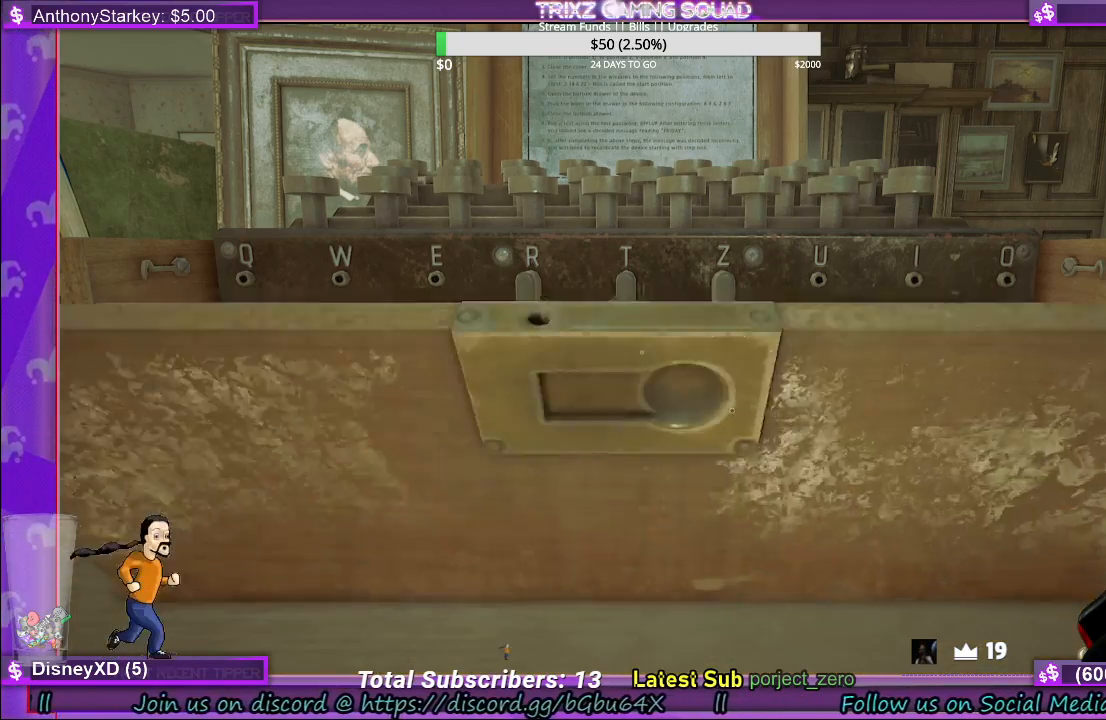
{"keys": [], "mouse": [], "events": []}
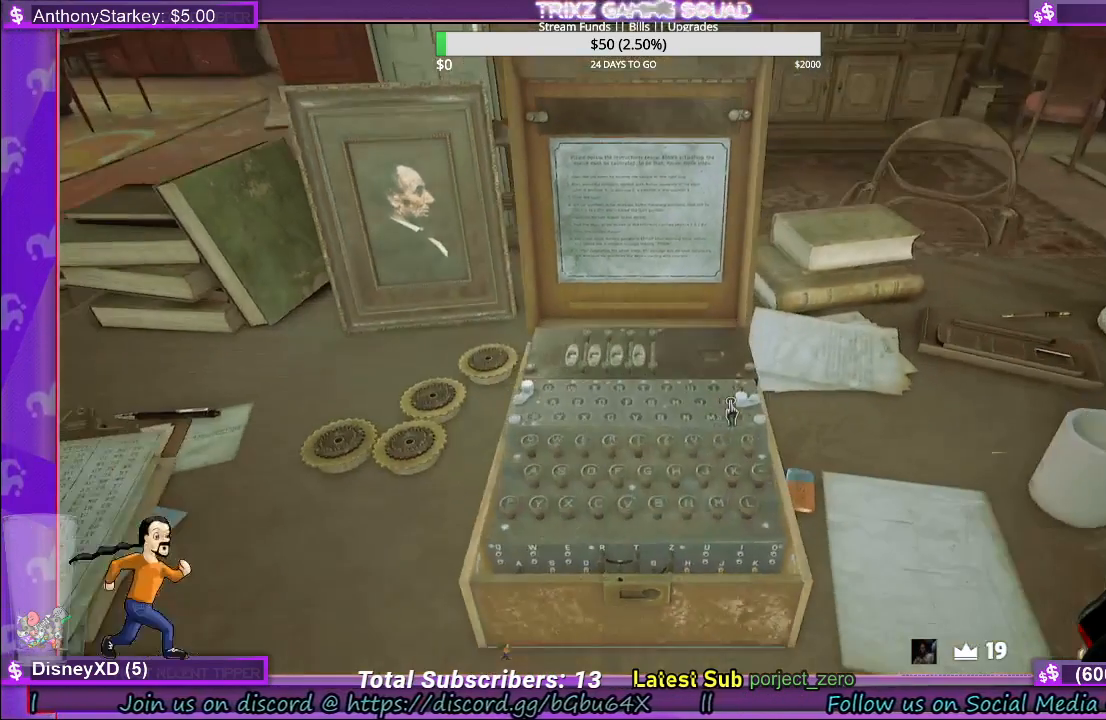
{"keys": [], "mouse": [], "events": []}
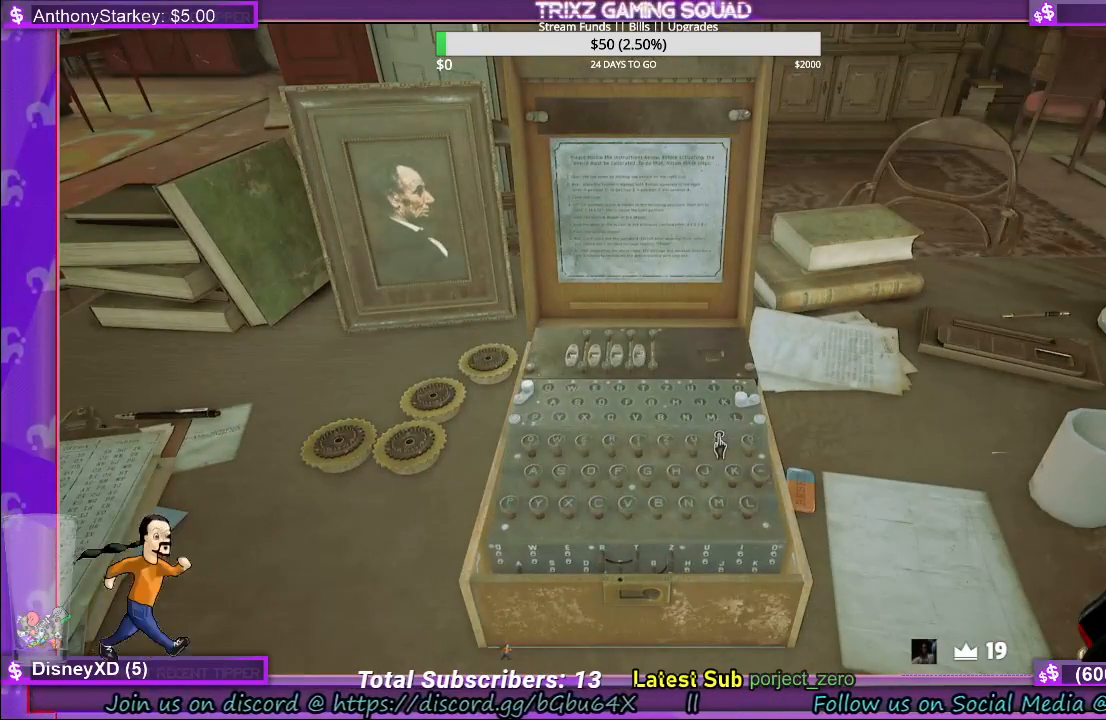
{"keys": [], "mouse": [], "events": []}
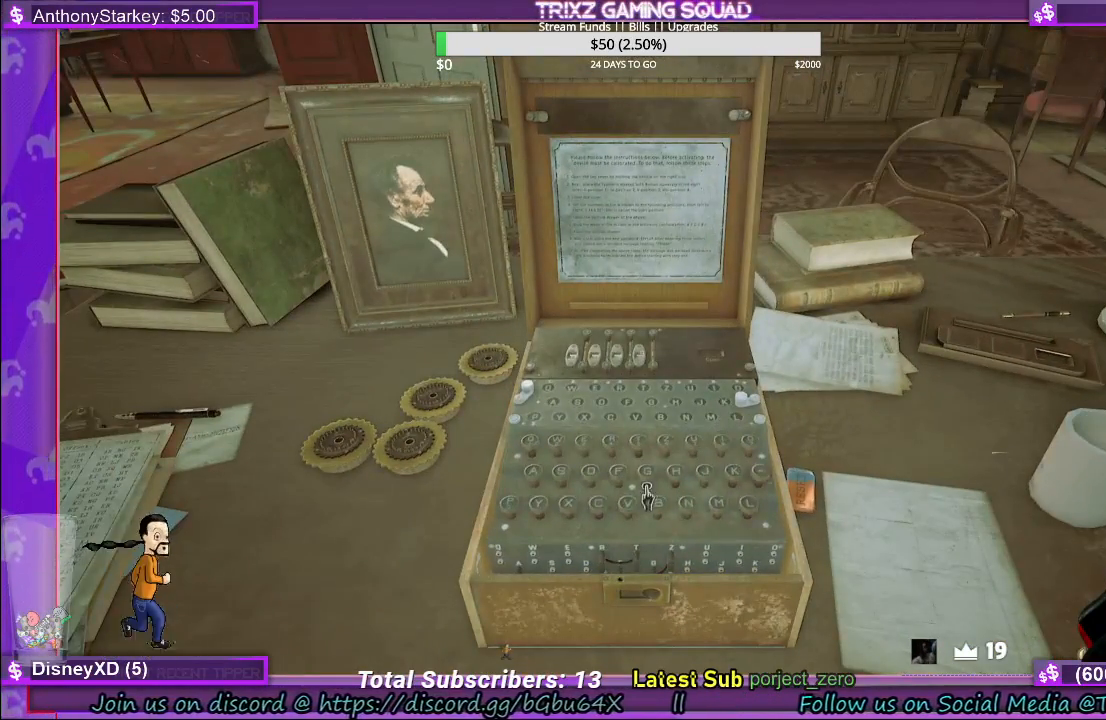
{"keys": [], "mouse": [], "events": [[33, "mouse_left", "down"], [167, "mouse_left", "up"]]}